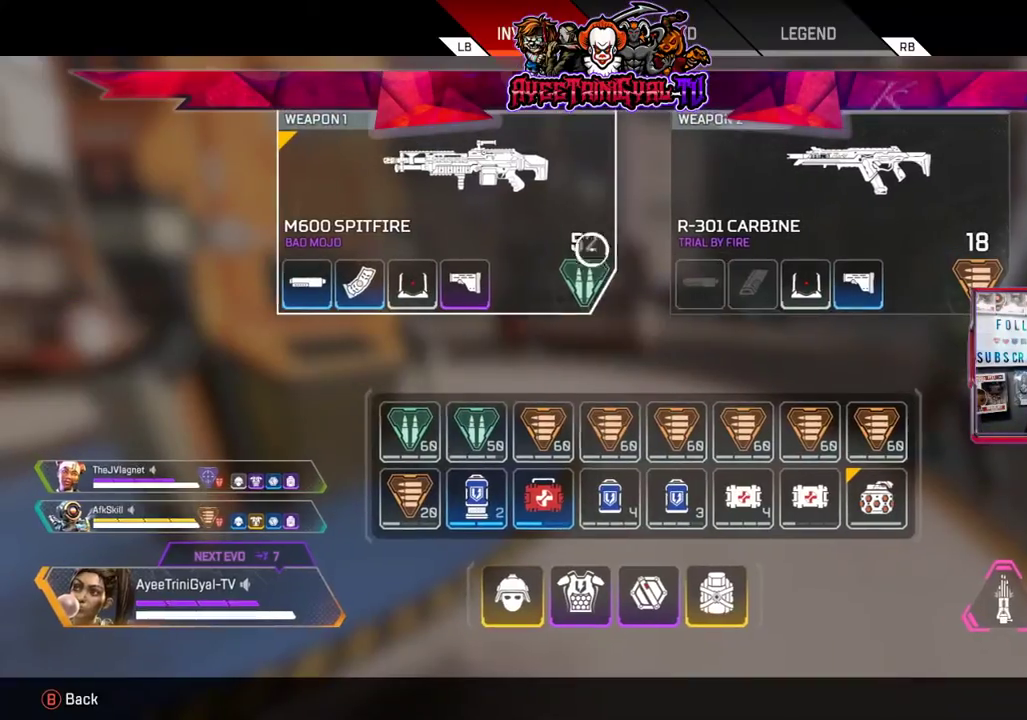
Gameplay with a controller (Xbox layout); each line is a JSON object with the inputs held at the frame after it. "events" lists button and stick changes between this image and that frame as [ms after this image, input, new state], when the widget could be followed in between.
{"buttons": ["X"], "left_stick": "center", "right_stick": "center", "events": [[200, "left_stick", "center"], [367, "X", "down"]]}
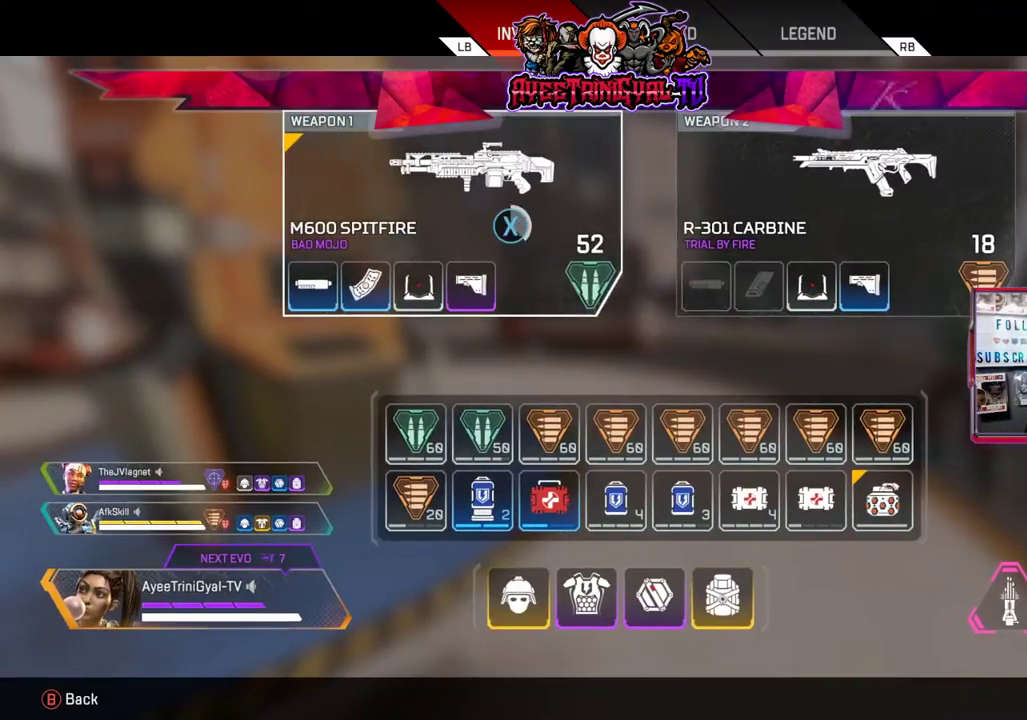
{"buttons": [], "left_stick": "center", "right_stick": "center", "events": [[433, "X", "up"]]}
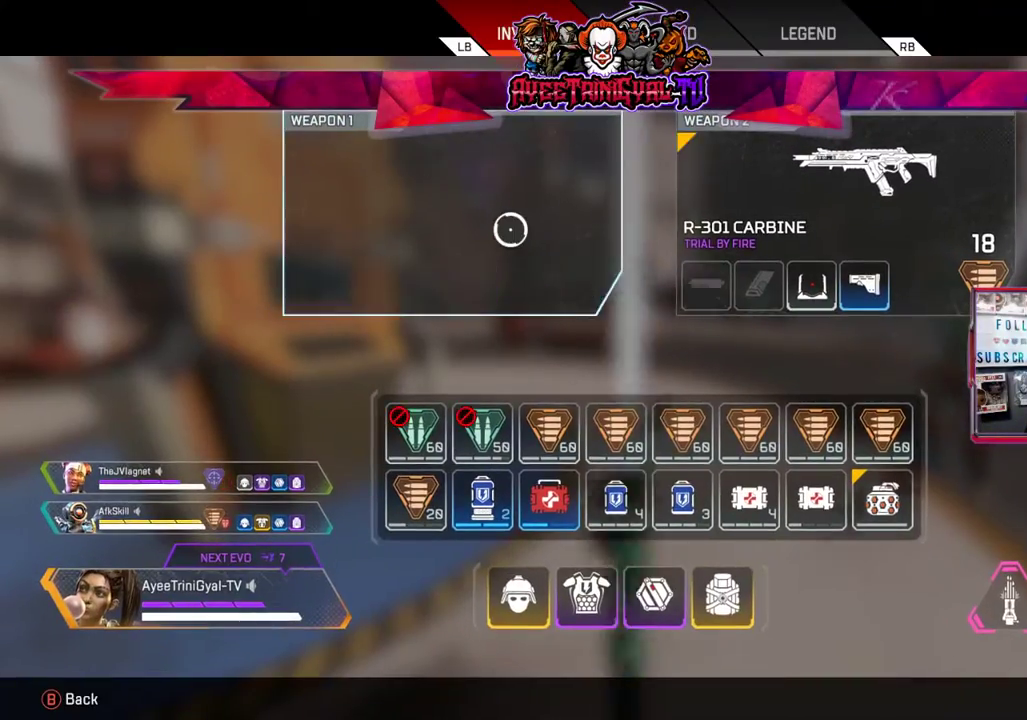
{"buttons": ["B"], "left_stick": "down", "right_stick": "center", "events": [[467, "B", "down"], [467, "left_stick", "down"]]}
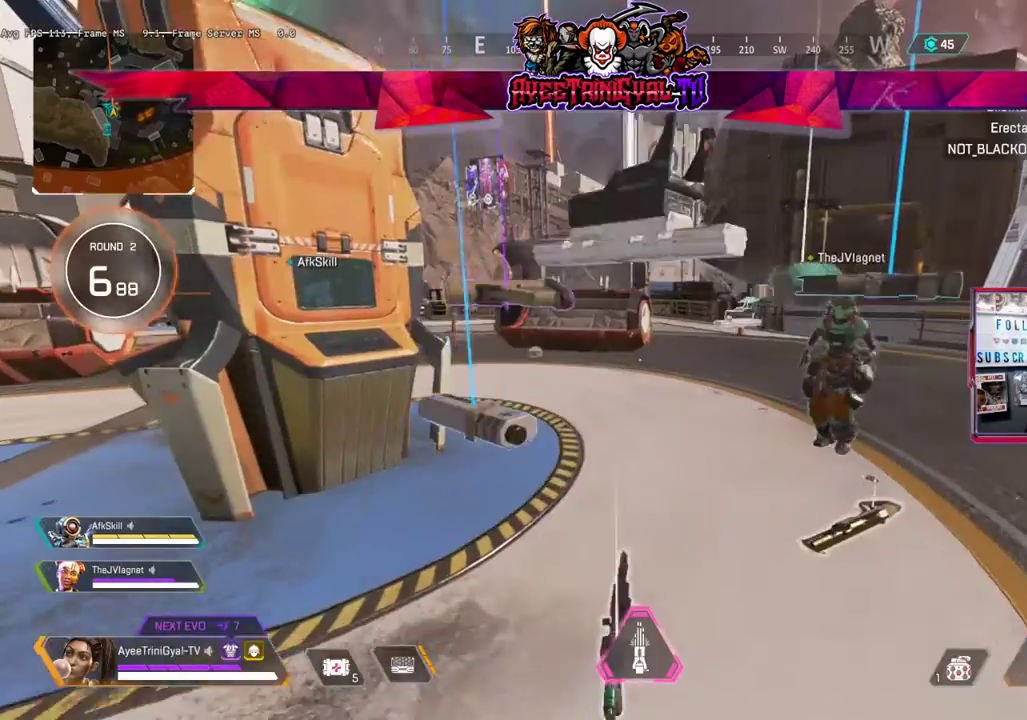
{"buttons": [], "left_stick": "center", "right_stick": "center", "events": [[33, "B", "up"], [400, "left_stick", "center"]]}
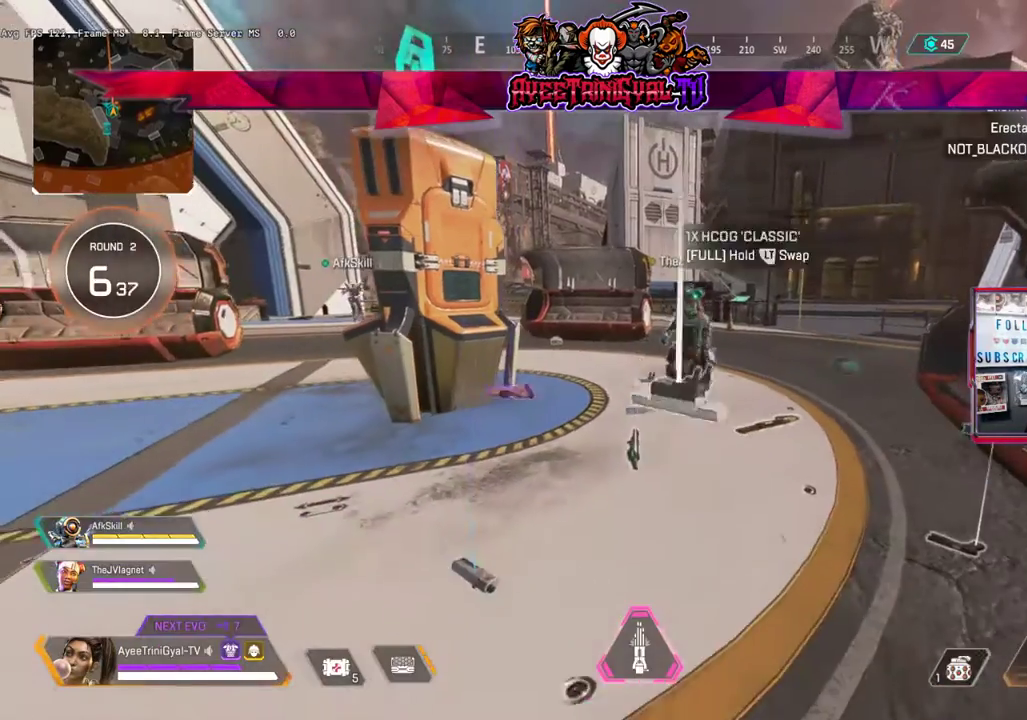
{"buttons": [], "left_stick": "center", "right_stick": "center", "events": [[33, "right_stick", "down-left"], [200, "right_stick", "center"]]}
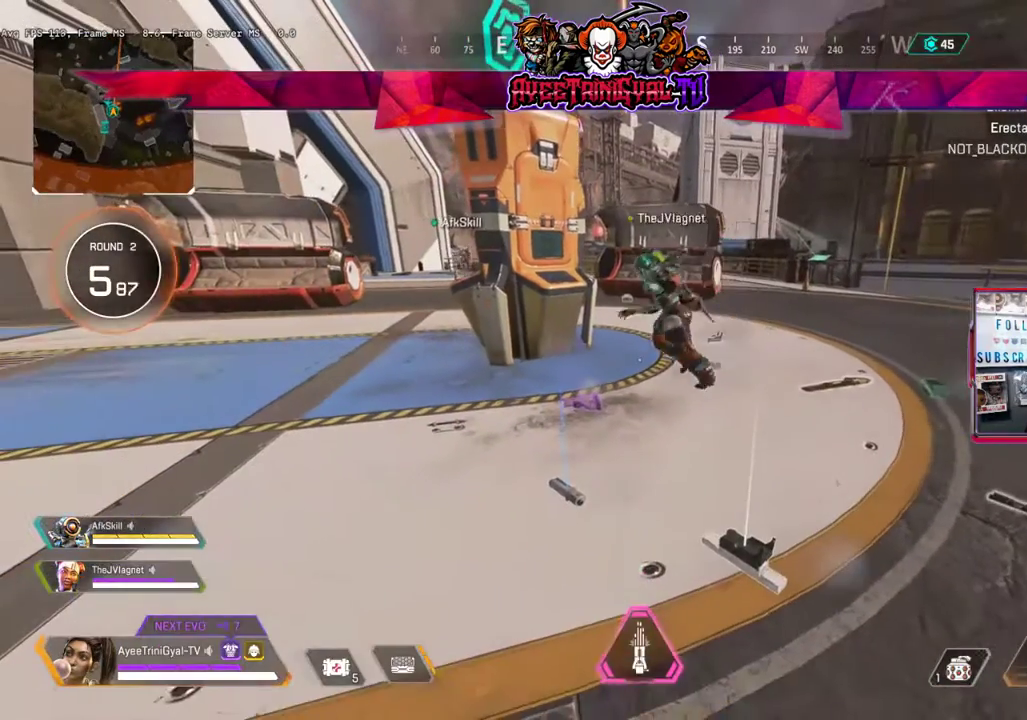
{"buttons": [], "left_stick": "center", "right_stick": "center", "events": [[333, "right_stick", "up"], [467, "right_stick", "center"]]}
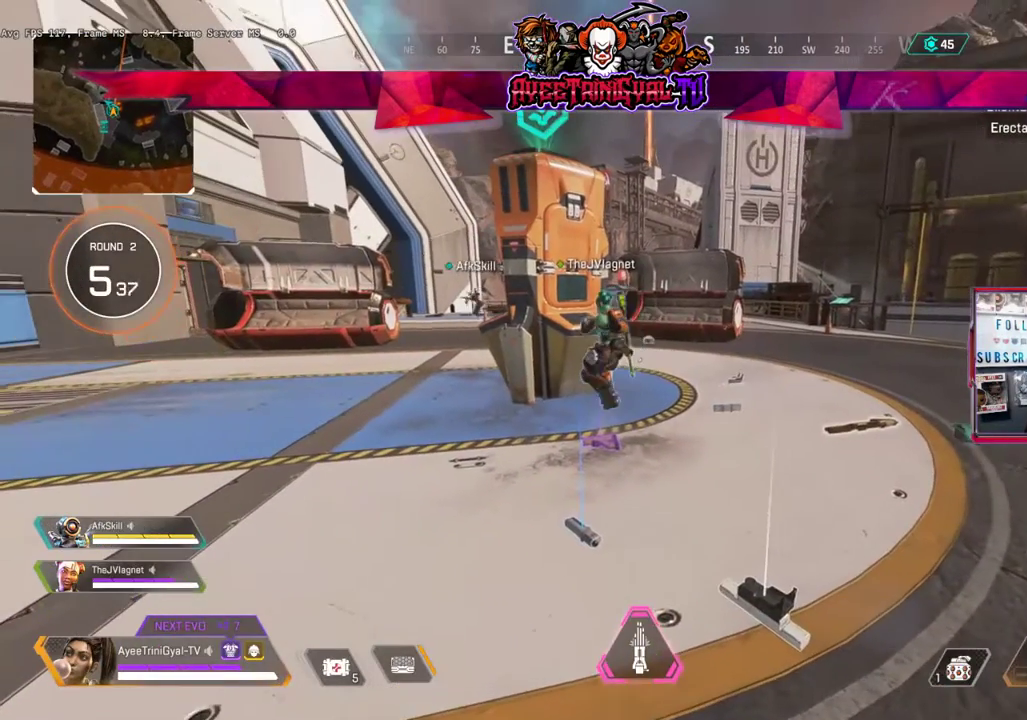
{"buttons": [], "left_stick": "center", "right_stick": "center", "events": []}
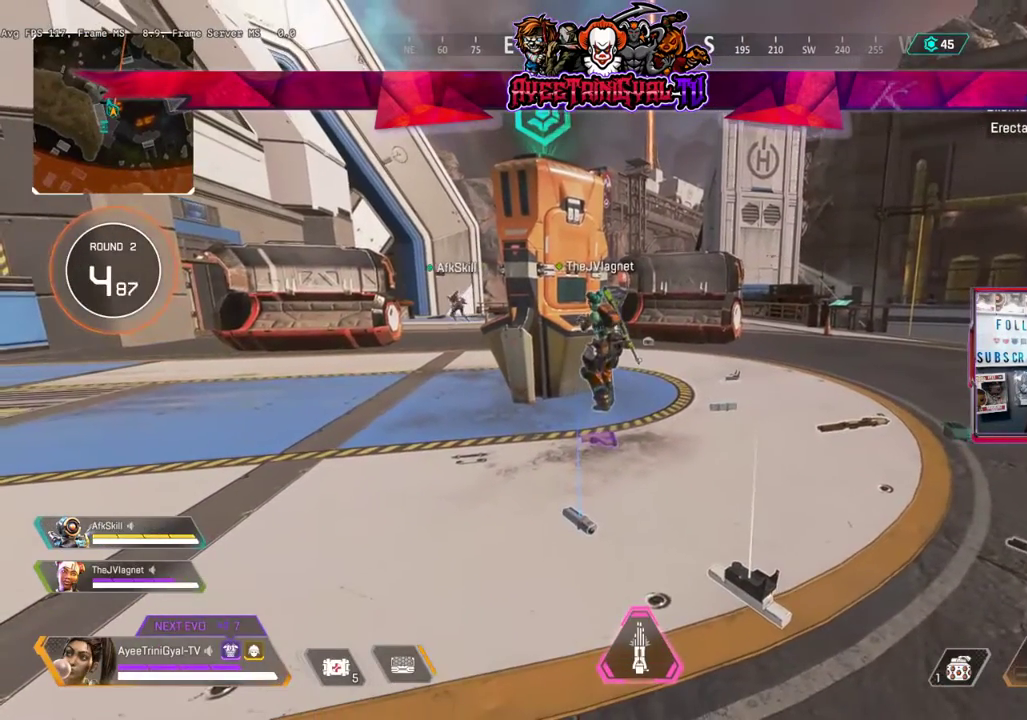
{"buttons": [], "left_stick": "center", "right_stick": "center", "events": []}
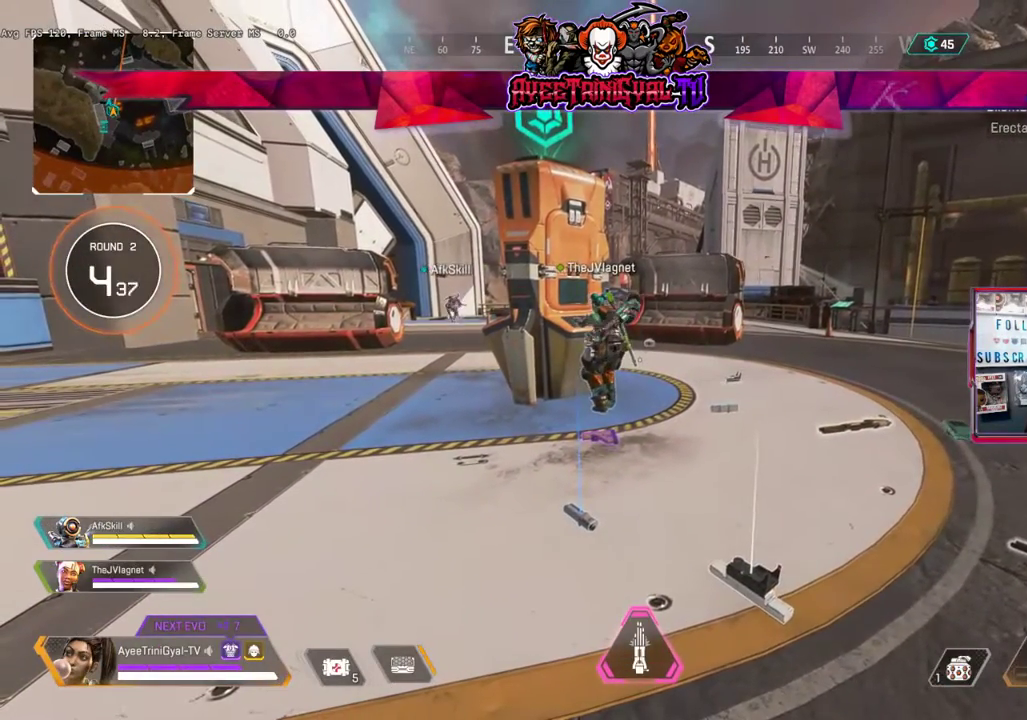
{"buttons": [], "left_stick": "center", "right_stick": "center", "events": []}
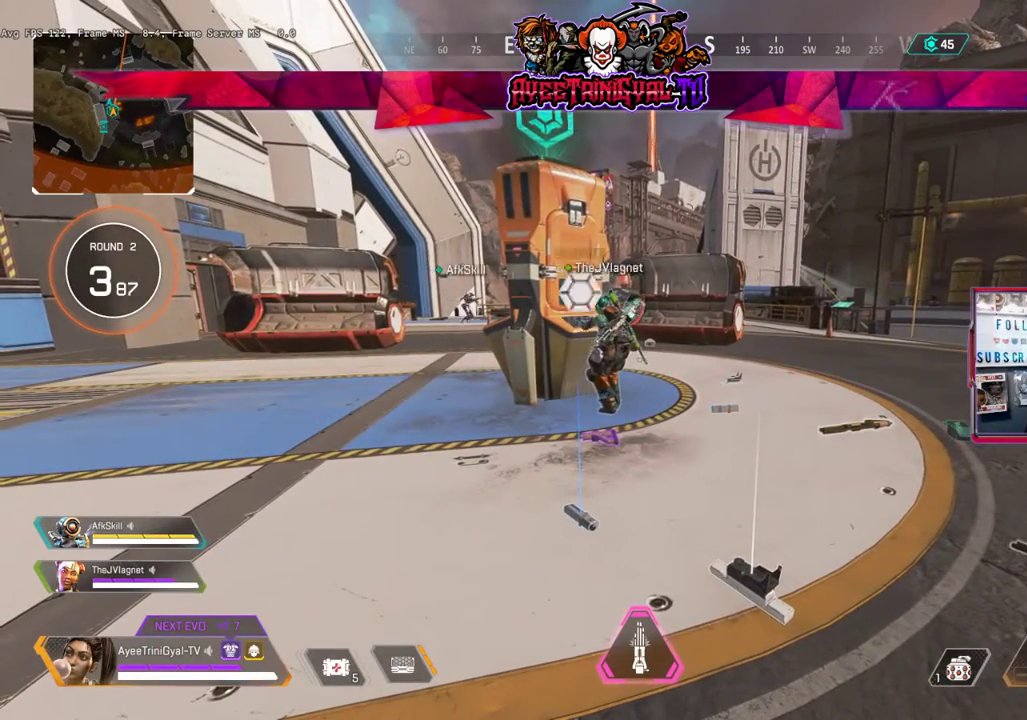
{"buttons": [], "left_stick": "center", "right_stick": "center", "events": []}
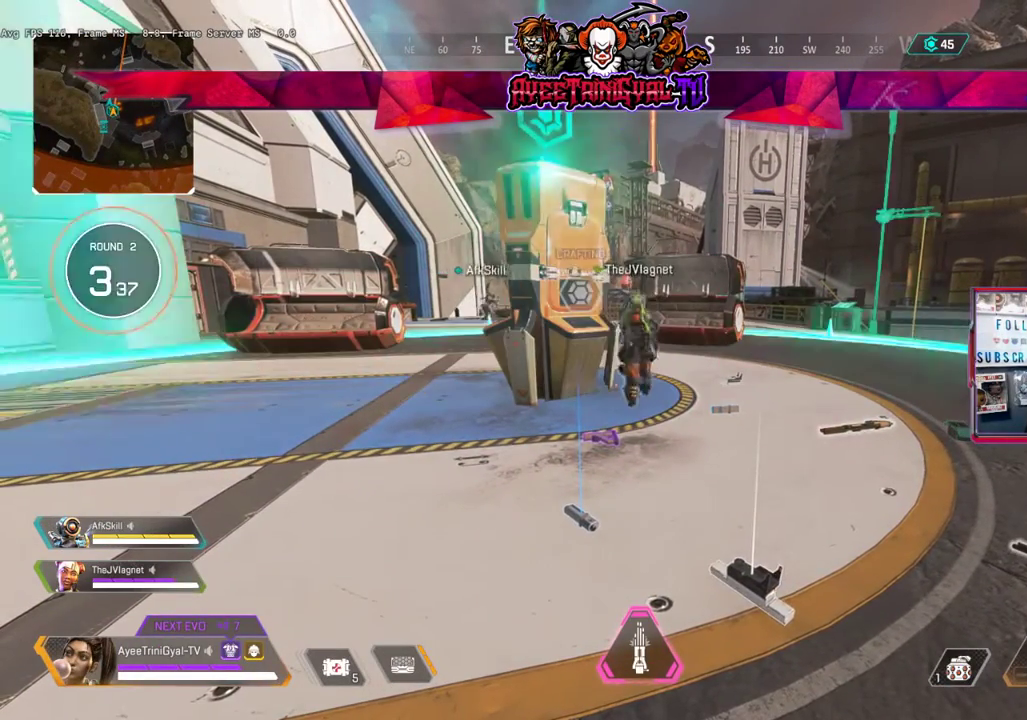
{"buttons": [], "left_stick": "center", "right_stick": "center", "events": []}
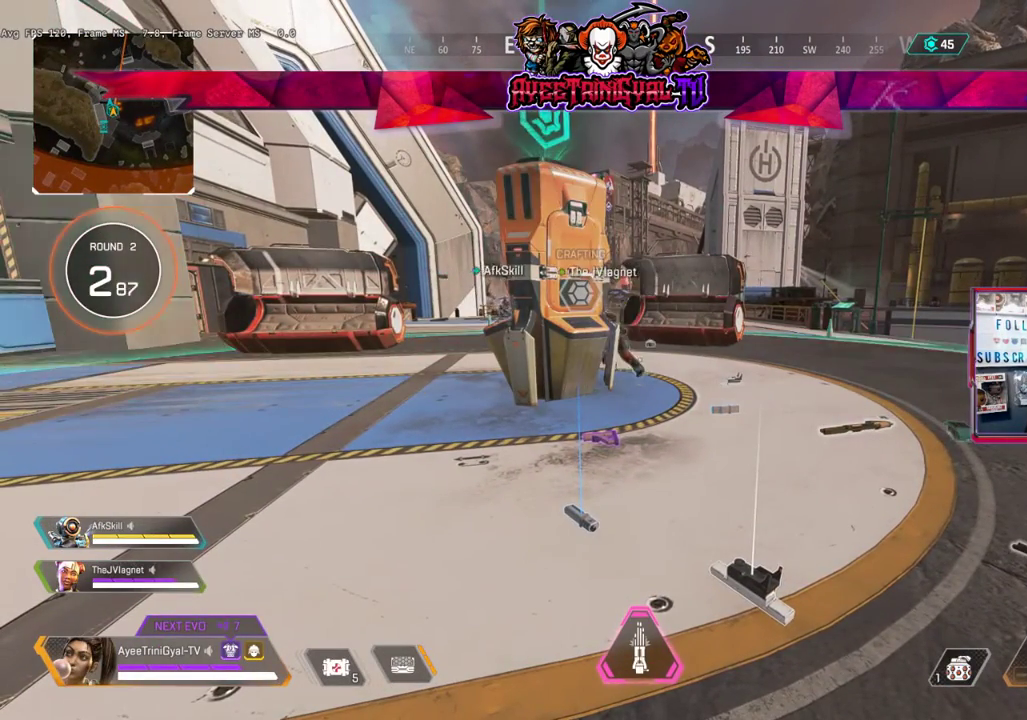
{"buttons": [], "left_stick": "center", "right_stick": "center", "events": []}
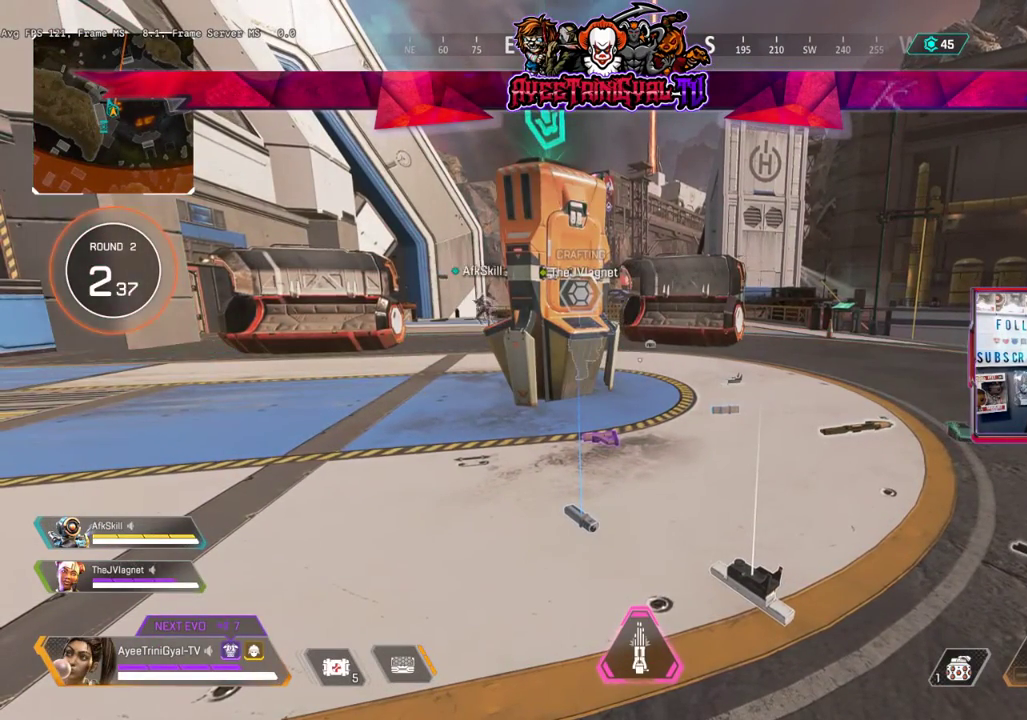
{"buttons": [], "left_stick": "center", "right_stick": "center", "events": []}
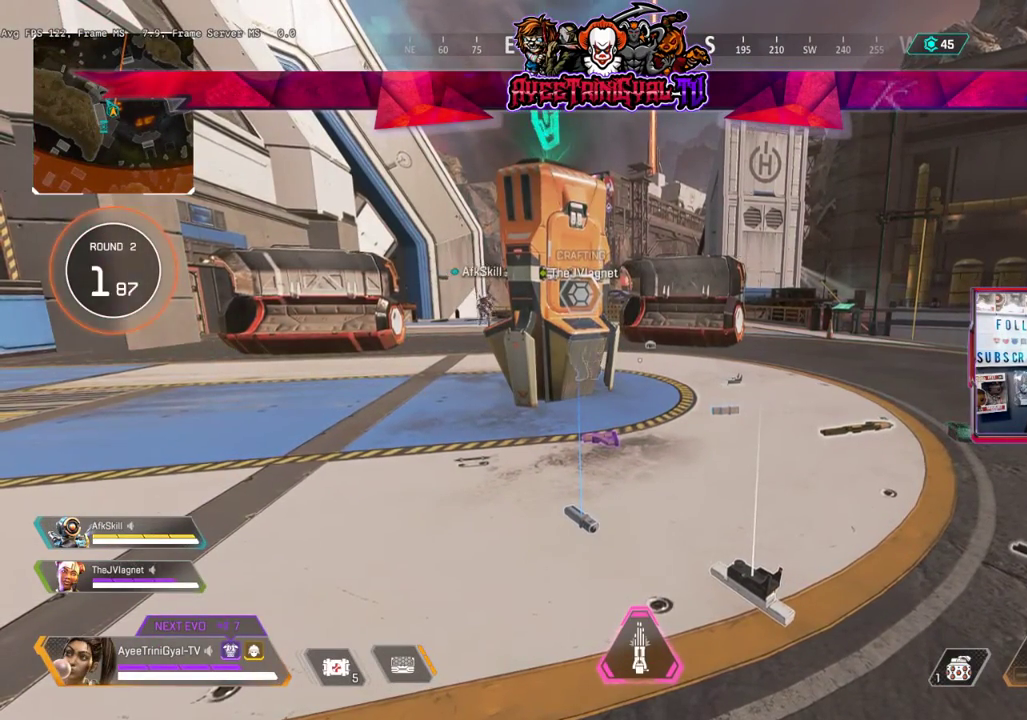
{"buttons": [], "left_stick": "center", "right_stick": "center", "events": []}
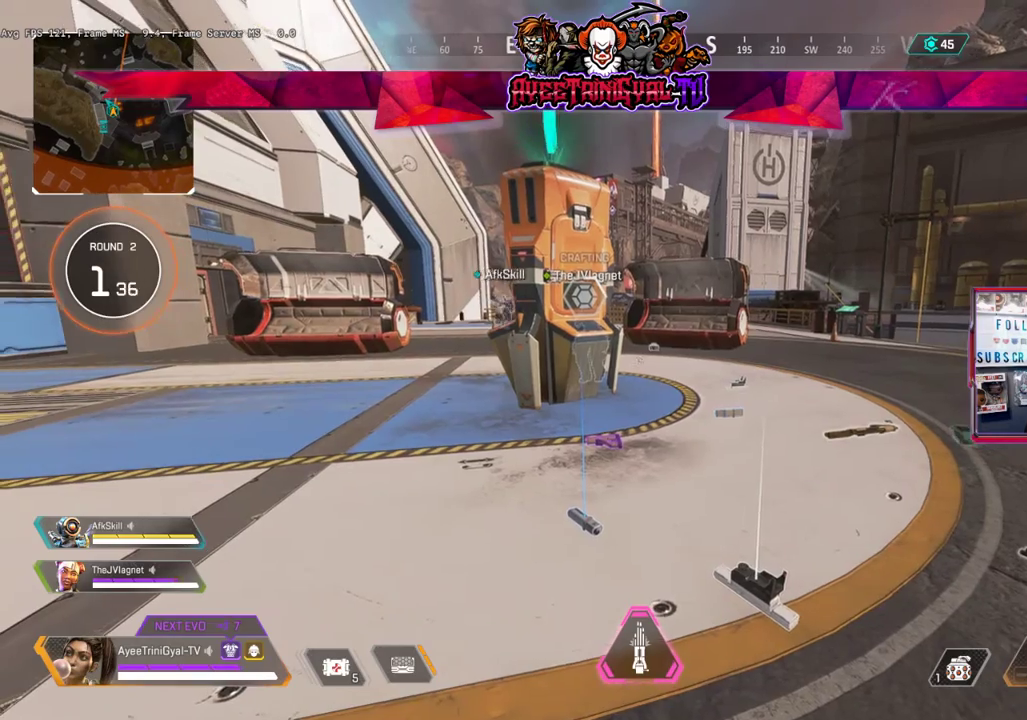
{"buttons": [], "left_stick": "center", "right_stick": "center", "events": []}
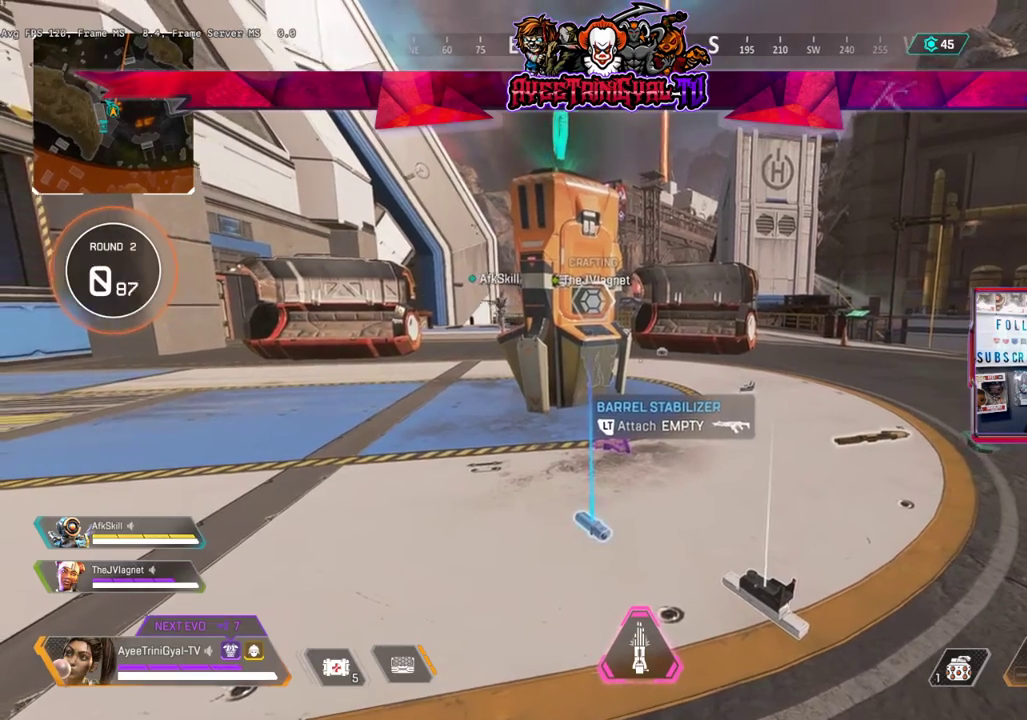
{"buttons": [], "left_stick": "center", "right_stick": "center", "events": [[33, "right_stick", "up-left"], [167, "right_stick", "center"]]}
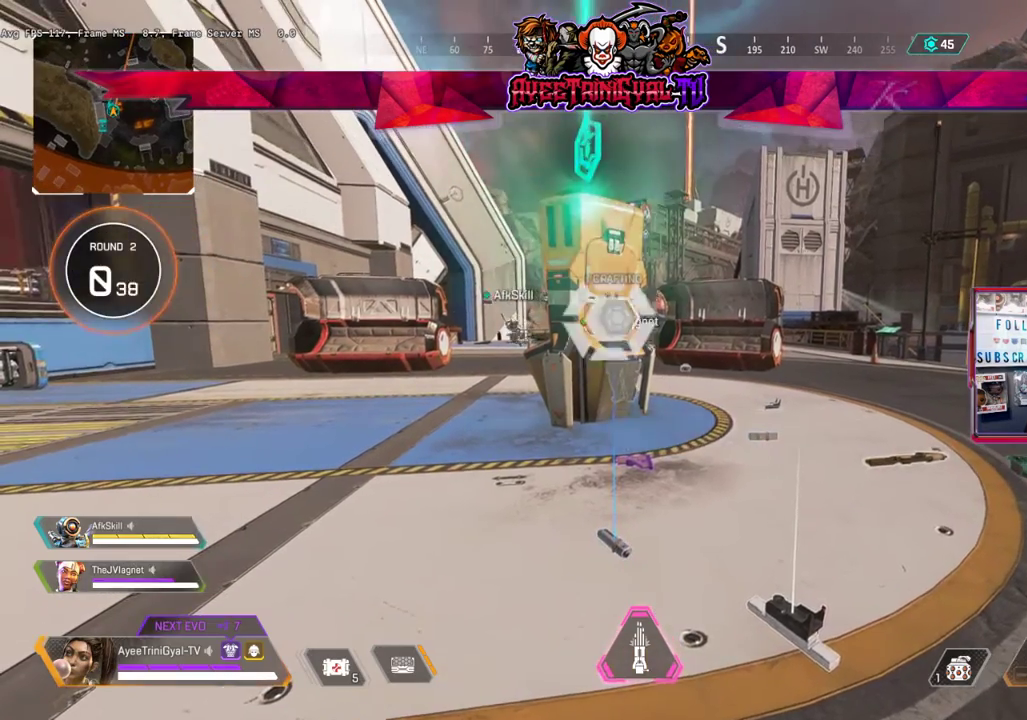
{"buttons": [], "left_stick": "center", "right_stick": "center", "events": [[33, "START", "down"], [200, "START", "up"]]}
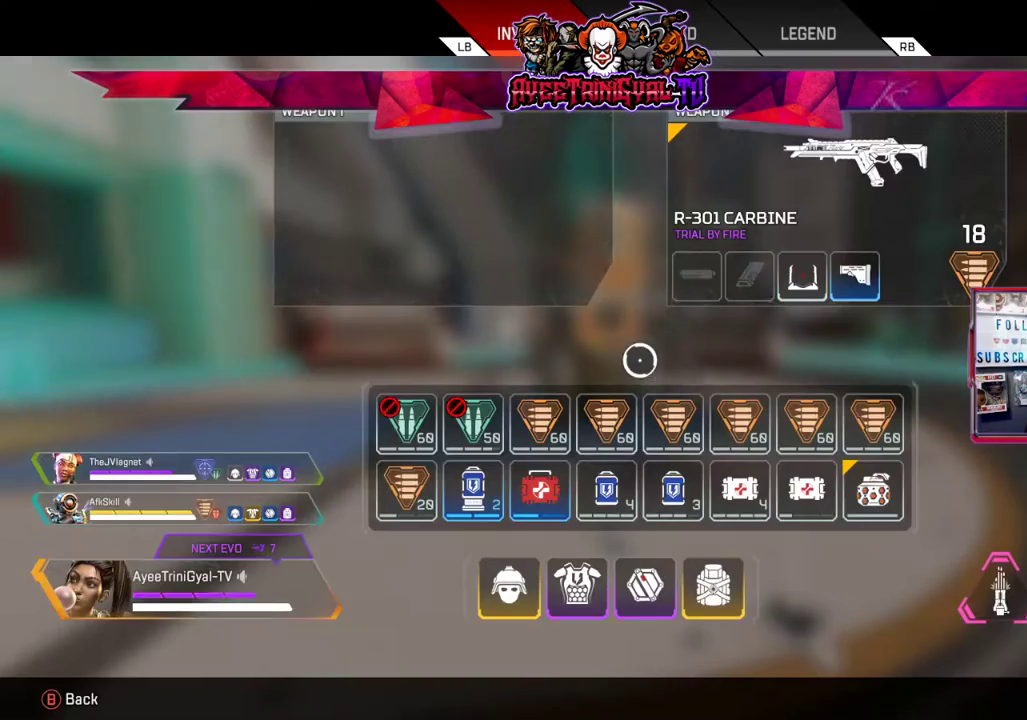
{"buttons": [], "left_stick": "center", "right_stick": "center", "events": [[133, "left_stick", "left"], [433, "left_stick", "center"]]}
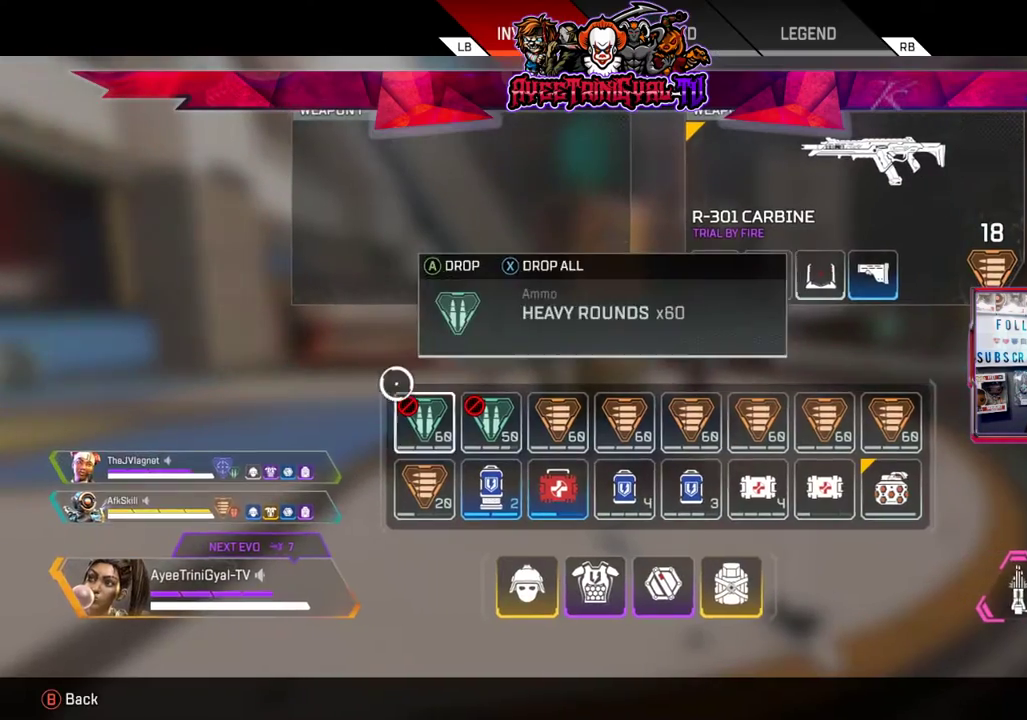
{"buttons": [], "left_stick": "right", "right_stick": "center", "events": [[67, "left_stick", "right"]]}
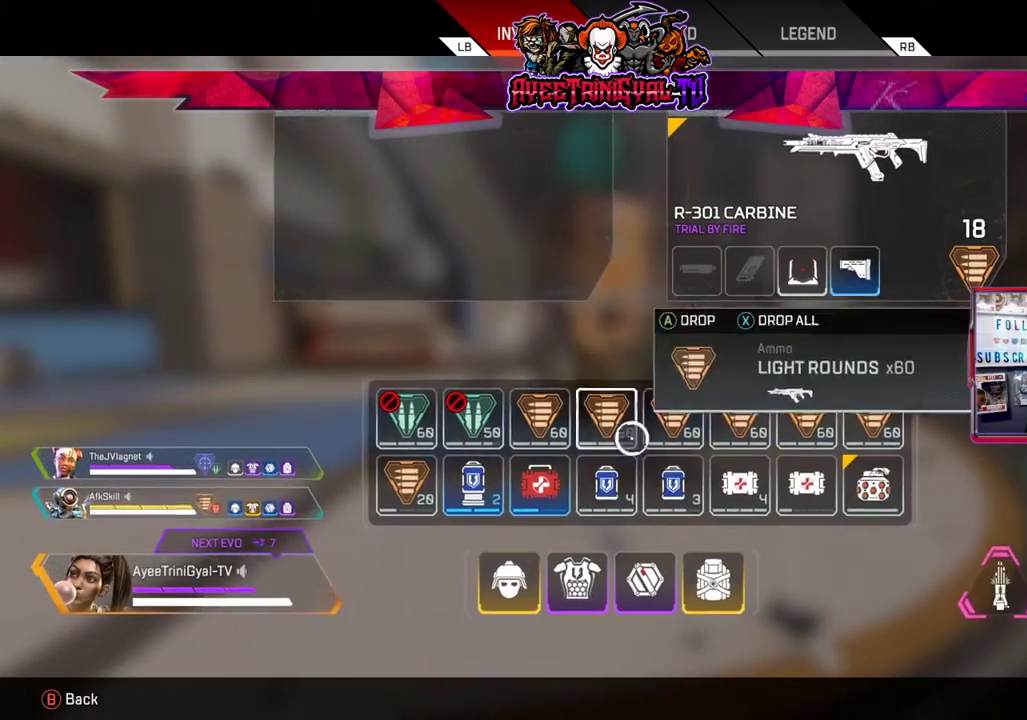
{"buttons": [], "left_stick": "left", "right_stick": "center", "events": [[167, "left_stick", "center"], [400, "left_stick", "left"]]}
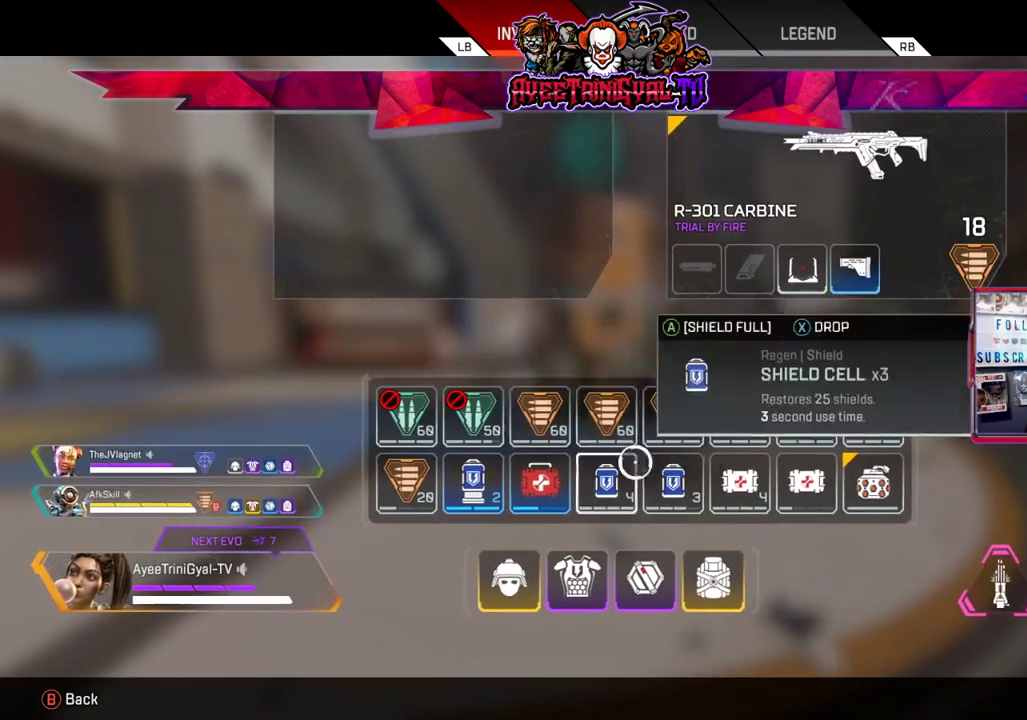
{"buttons": [], "left_stick": "center", "right_stick": "center", "events": [[433, "left_stick", "center"]]}
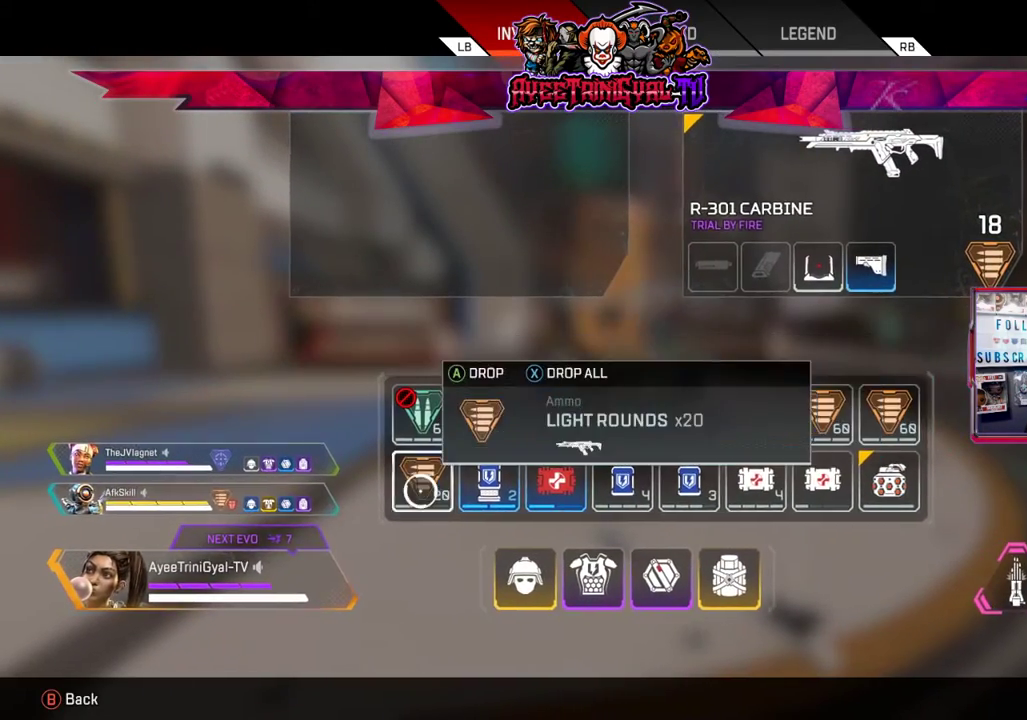
{"buttons": [], "left_stick": "right", "right_stick": "center", "events": [[67, "X", "down"], [200, "X", "up"], [200, "left_stick", "right"]]}
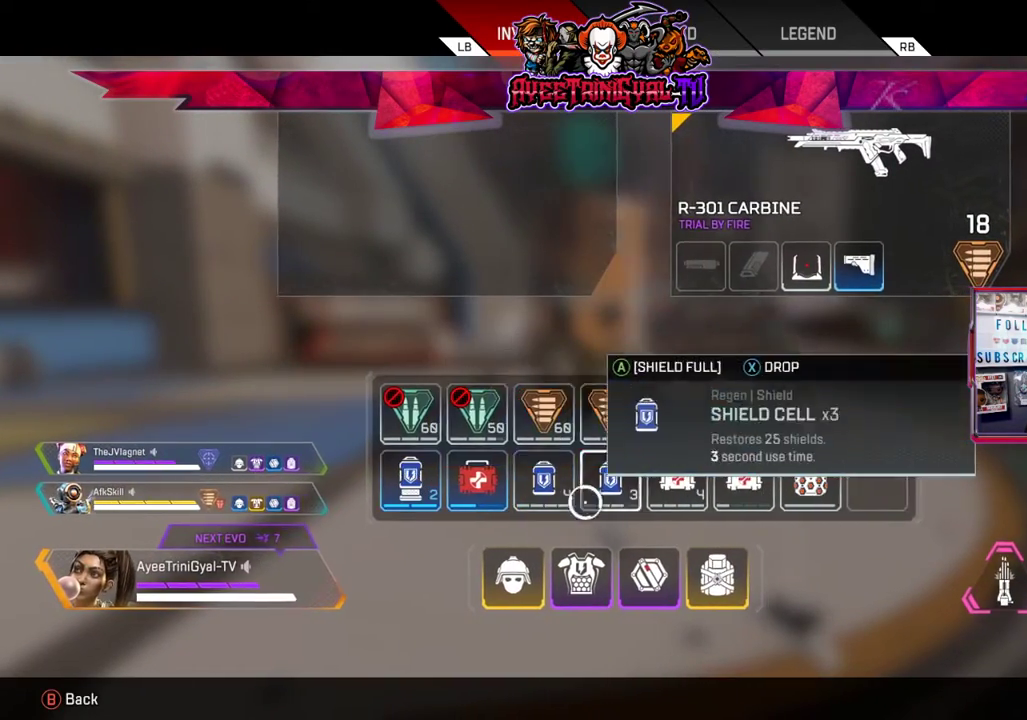
{"buttons": [], "left_stick": "center", "right_stick": "center", "events": [[400, "left_stick", "center"]]}
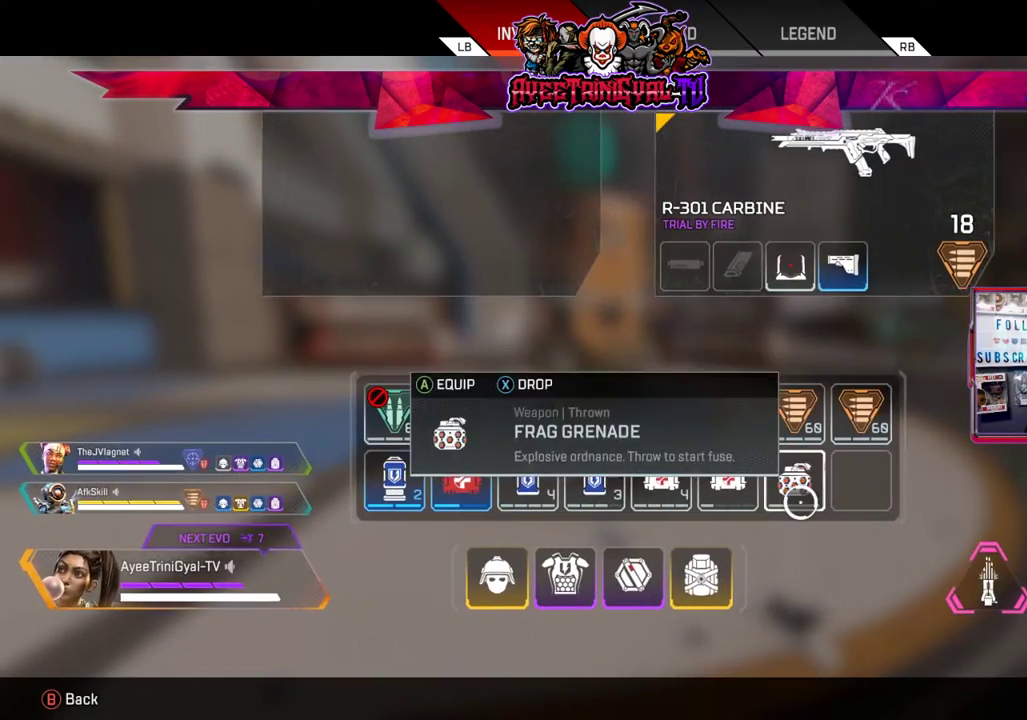
{"buttons": ["B"], "left_stick": "center", "right_stick": "center", "events": [[167, "X", "down"], [267, "X", "up"], [500, "B", "down"]]}
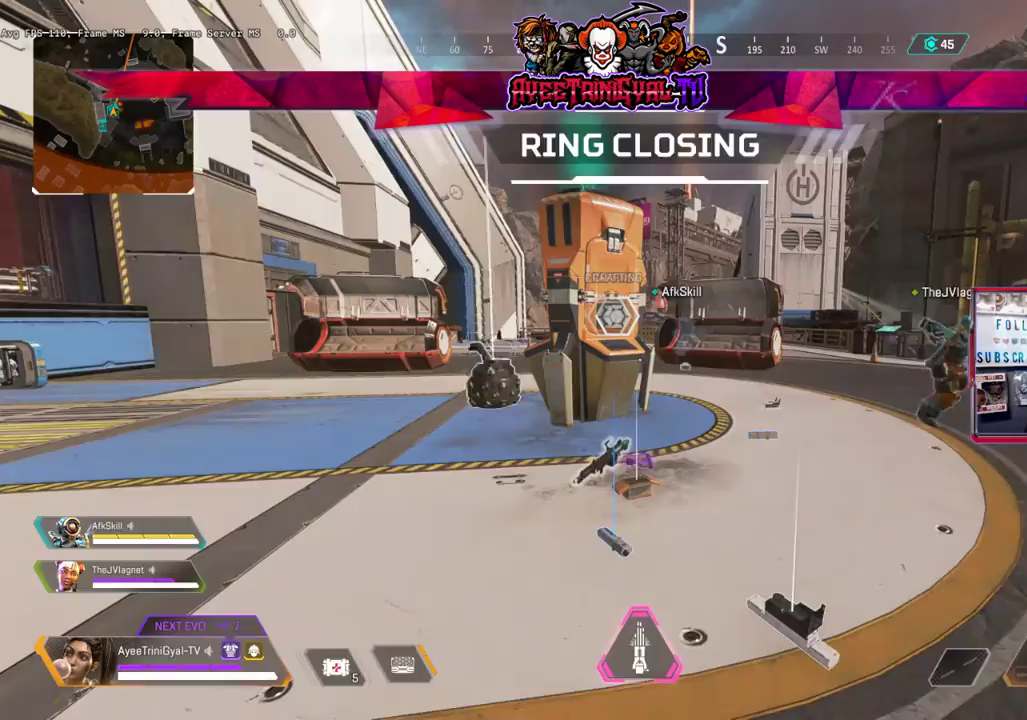
{"buttons": [], "left_stick": "center", "right_stick": "down", "events": [[133, "B", "up"], [467, "right_stick", "down"]]}
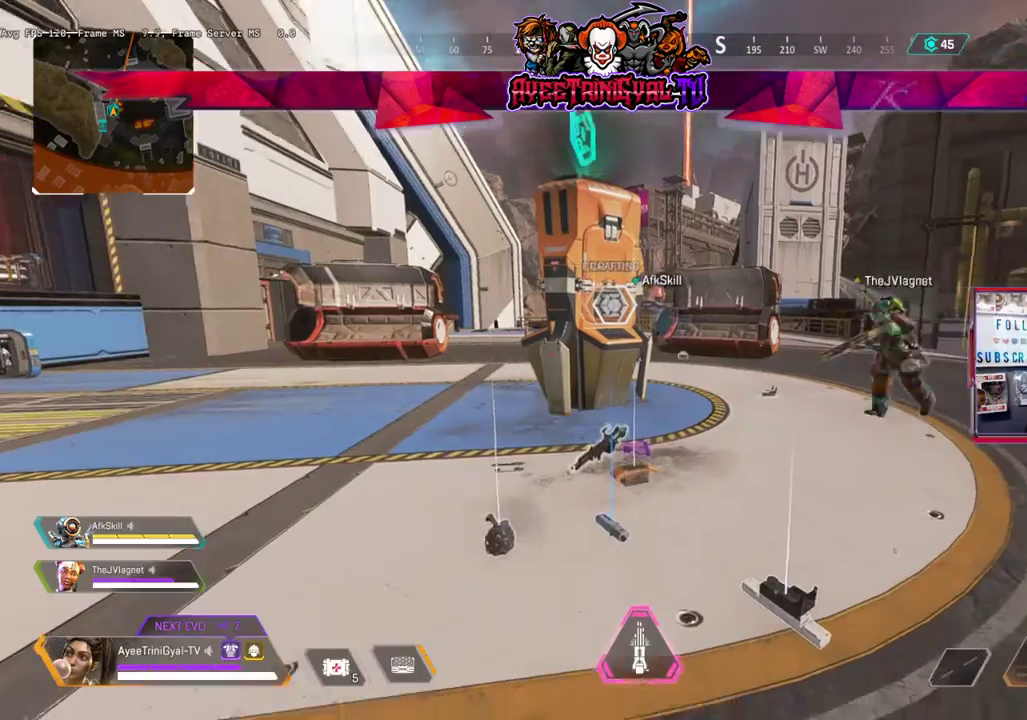
{"buttons": [], "left_stick": "up", "right_stick": "center", "events": [[133, "right_stick", "center"], [400, "left_stick", "up"]]}
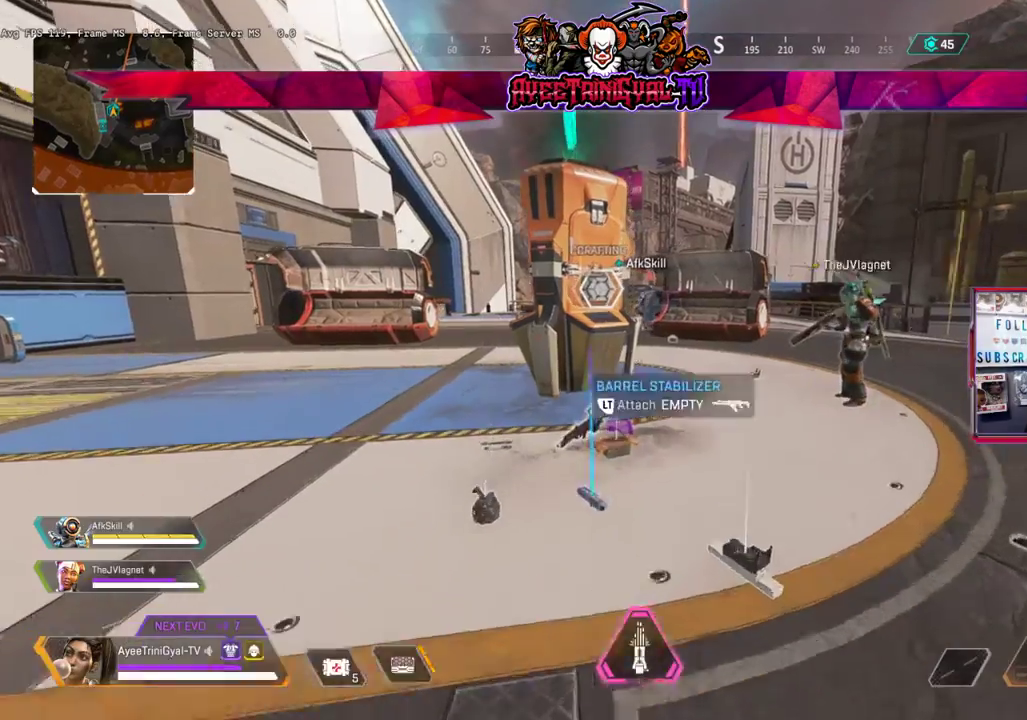
{"buttons": [], "left_stick": "up-left", "right_stick": "down", "events": [[200, "left_stick", "center"], [367, "left_stick", "up-left"], [400, "right_stick", "down"]]}
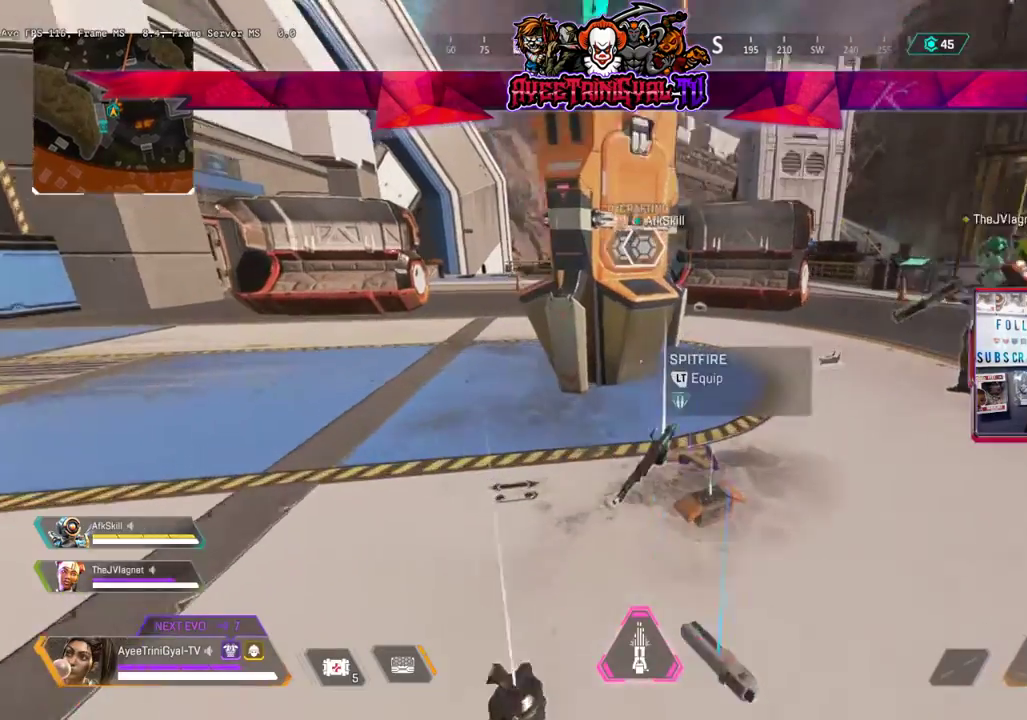
{"buttons": [], "left_stick": "center", "right_stick": "center", "events": [[67, "left_stick", "up"], [233, "left_stick", "center"], [400, "right_stick", "center"]]}
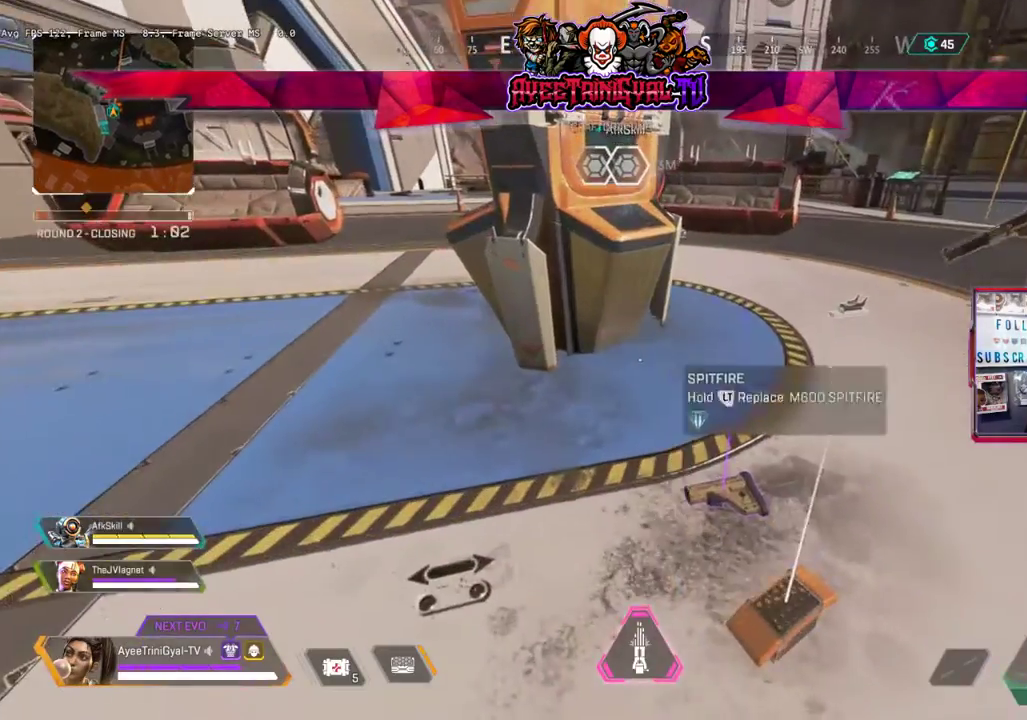
{"buttons": [], "left_stick": "center", "right_stick": "center", "events": [[400, "L2", "down"], [400, "left_stick", "up"], [467, "L2", "up"], [500, "left_stick", "center"]]}